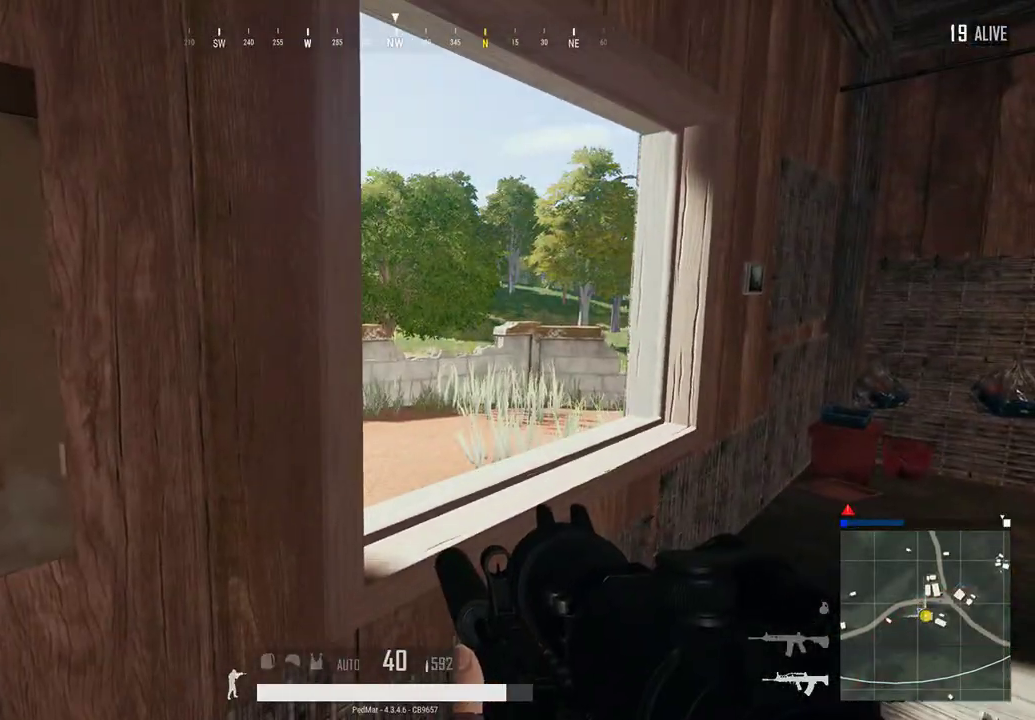
Gameplay with keyboard and mouse; each line is a JSON object with the keys and mouse buttons held at the frame after it. "events" lists presses ("down") and releases ("up") of "a", "c", "ctrl", "d", "e", "f", "q", "r", "s", "shift", "space", "tab", "w", "x", "z", "mouse_left", "mouse_wheel", "mouse_right", "mouse_mb4" and "mouse_mb5" between this image and that frame as [ms after this image, input, new state], when the widget could be followed in between. "mouse_left", "mouse_wheel", "mouse_right", "mouse_mb4", "mouse_mb5" = the "left", "wheel", "right", "mb4", "mb5" buttons of the "mouse" list. No other keys are recorded. "wheel" means that the mouse wheel is clicked or scrolled. Not read: mouse_move.
{"keys": ["d"], "mouse": [], "events": [[200, "d", "down"]]}
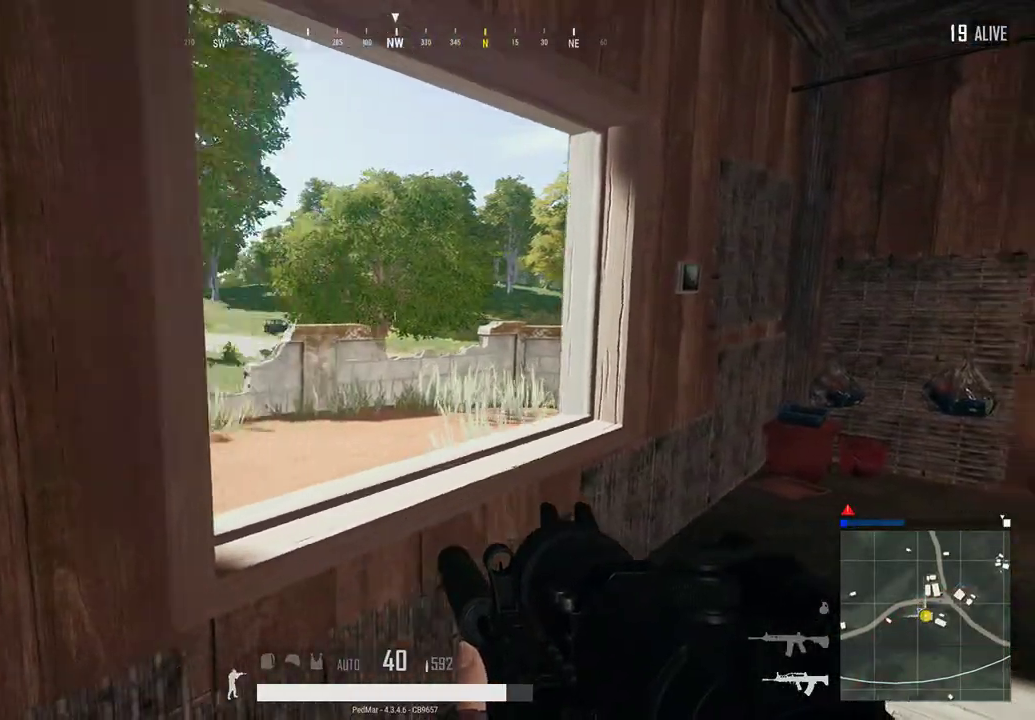
{"keys": ["a", "d"], "mouse": [], "events": [[133, "a", "down"]]}
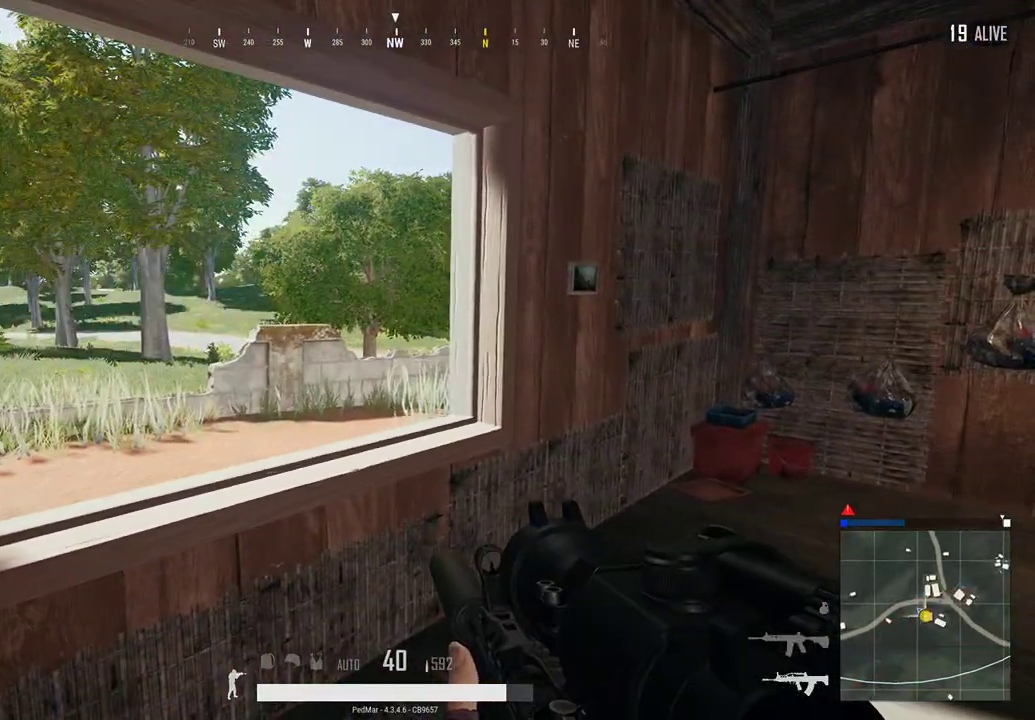
{"keys": ["d"], "mouse": [], "events": [[67, "a", "up"], [100, "d", "up"], [100, "w", "down"], [267, "d", "down"], [433, "w", "up"]]}
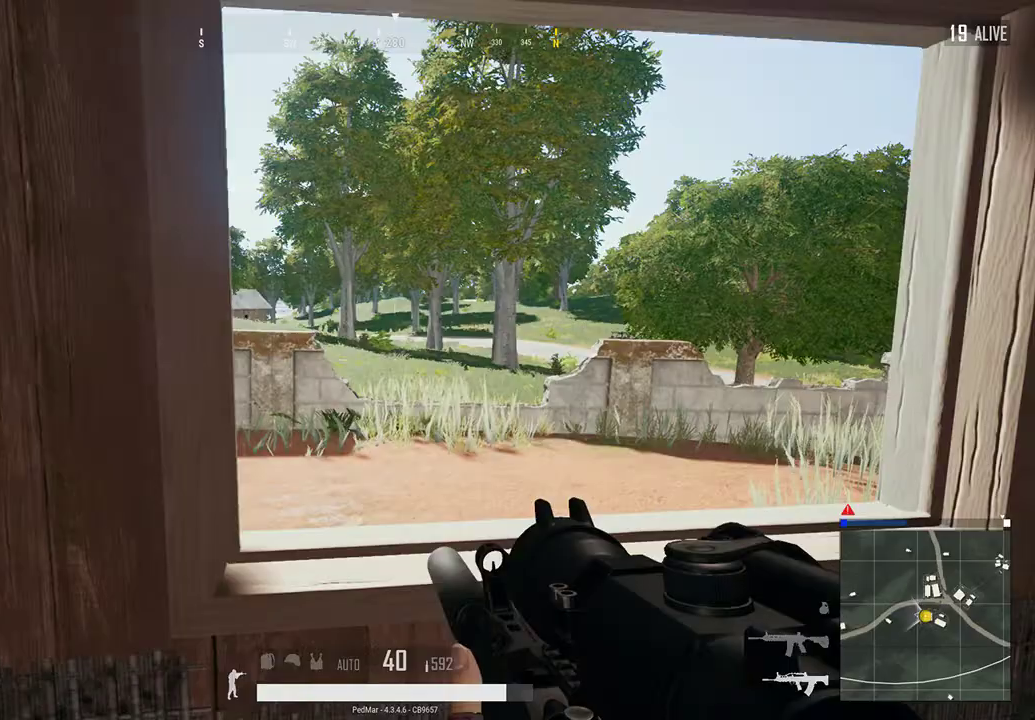
{"keys": ["a"], "mouse": [], "events": [[133, "d", "up"], [167, "a", "down"]]}
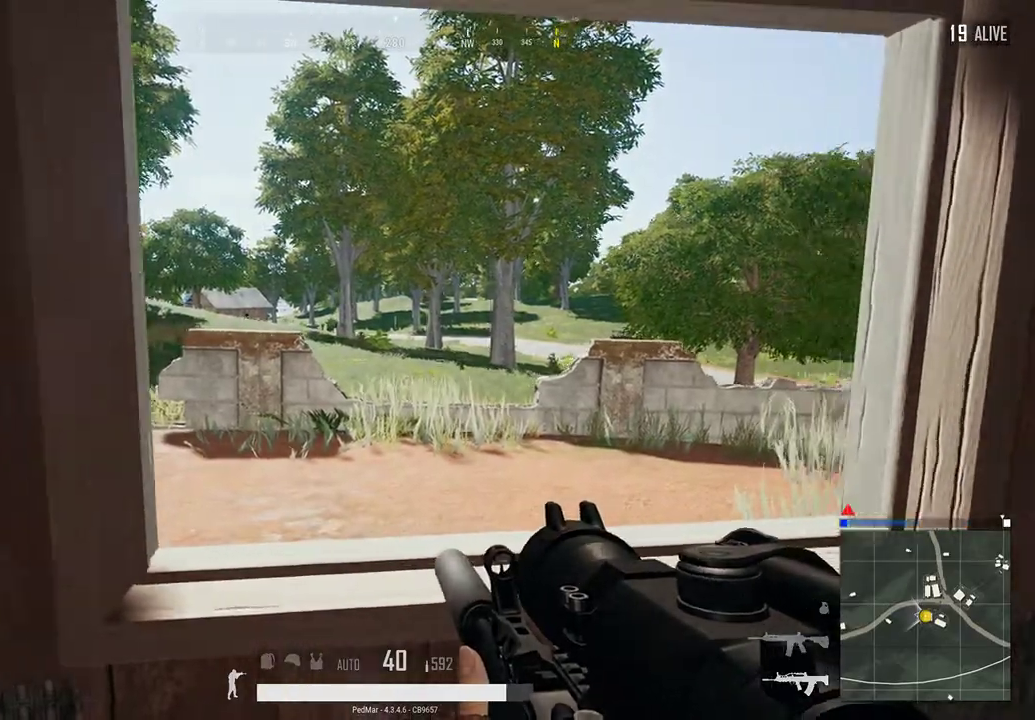
{"keys": ["d"], "mouse": [], "events": [[133, "a", "up"], [200, "d", "down"]]}
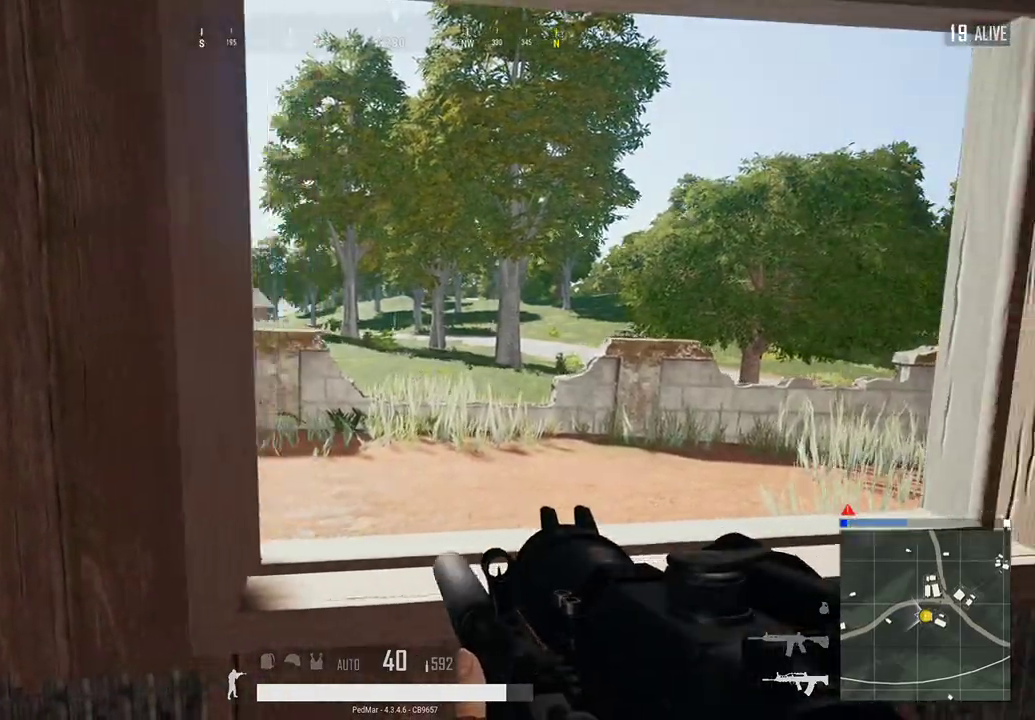
{"keys": ["d"], "mouse": [], "events": [[67, "a", "down"], [100, "d", "up"], [367, "d", "down"], [400, "a", "up"]]}
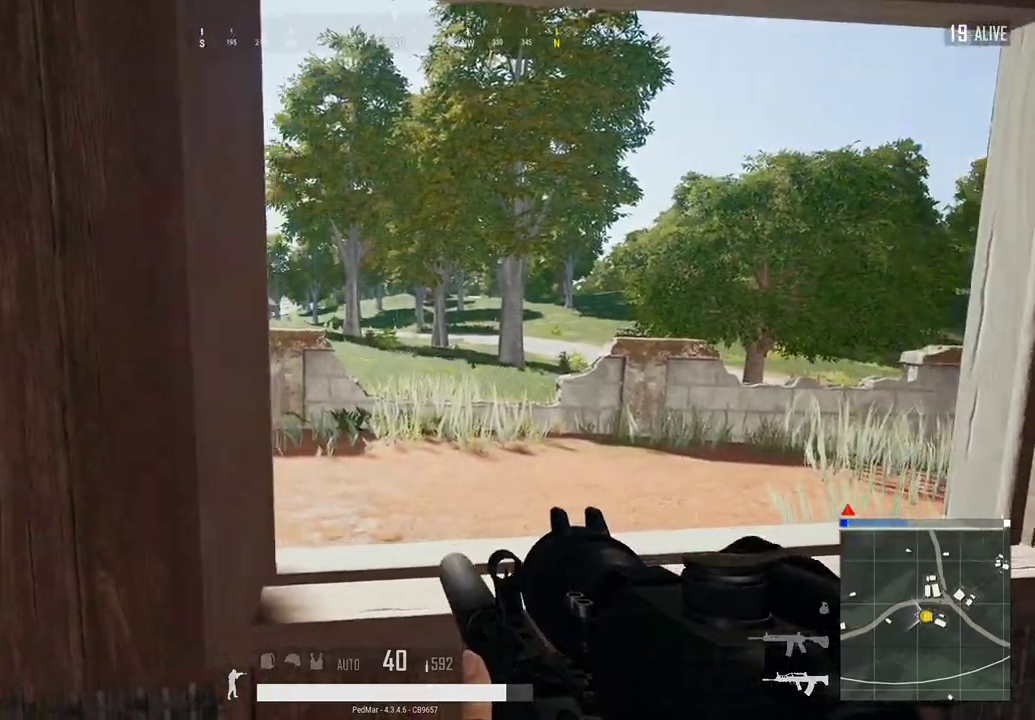
{"keys": ["a", "d"], "mouse": [], "events": [[467, "a", "down"]]}
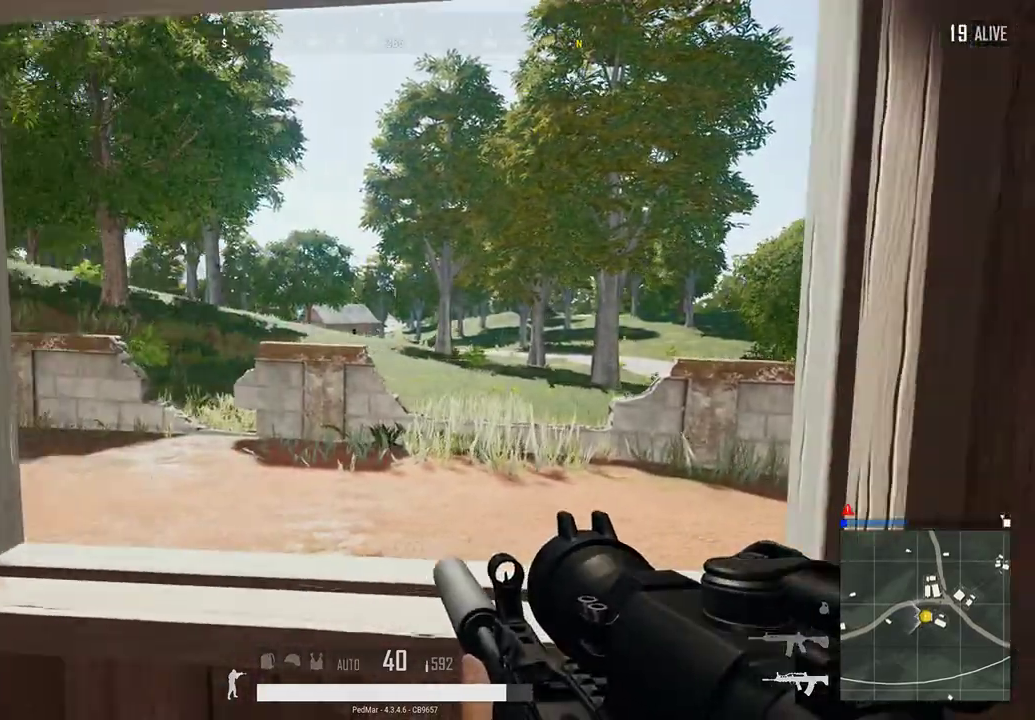
{"keys": [], "mouse": [], "events": [[67, "d", "up"], [133, "s", "down"], [267, "a", "up"], [500, "s", "up"]]}
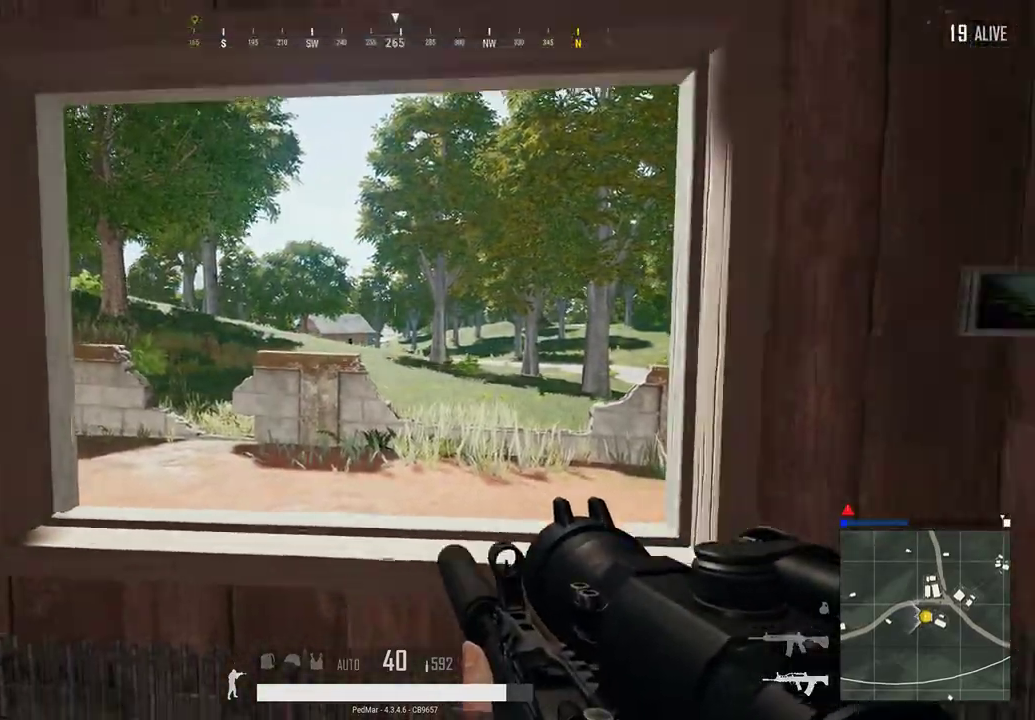
{"keys": [], "mouse": [], "events": [[33, "mouse_right", "down"], [100, "d", "down"], [133, "mouse_right", "up"], [200, "d", "up"], [233, "a", "down"], [467, "a", "up"]]}
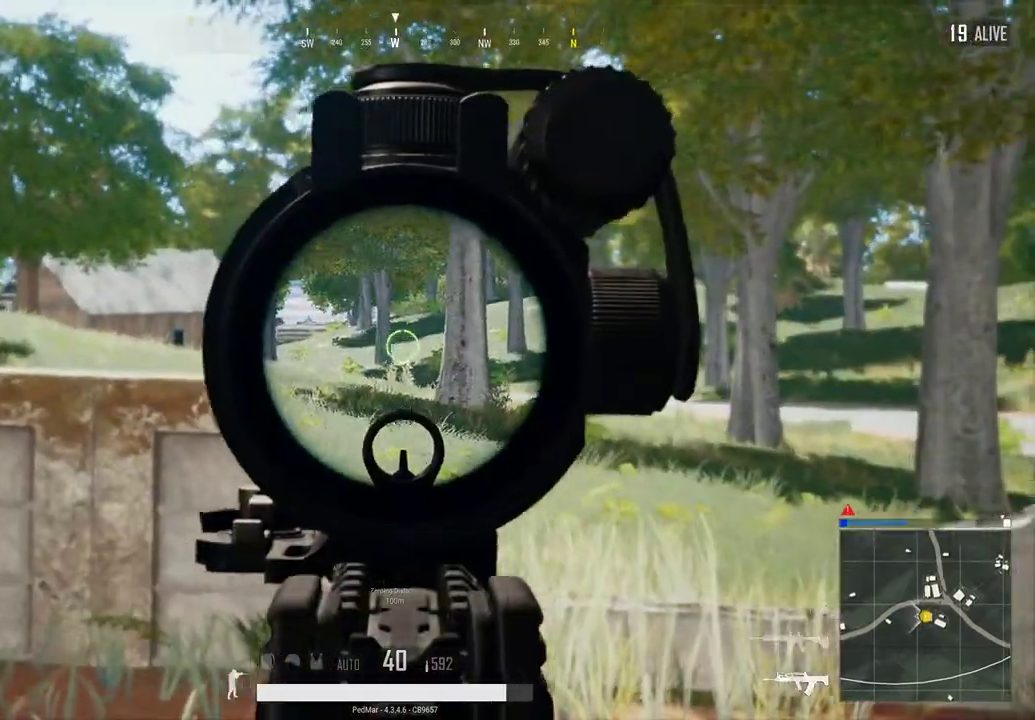
{"keys": ["a"], "mouse": [], "events": [[67, "d", "down"], [167, "d", "up"], [233, "a", "down"]]}
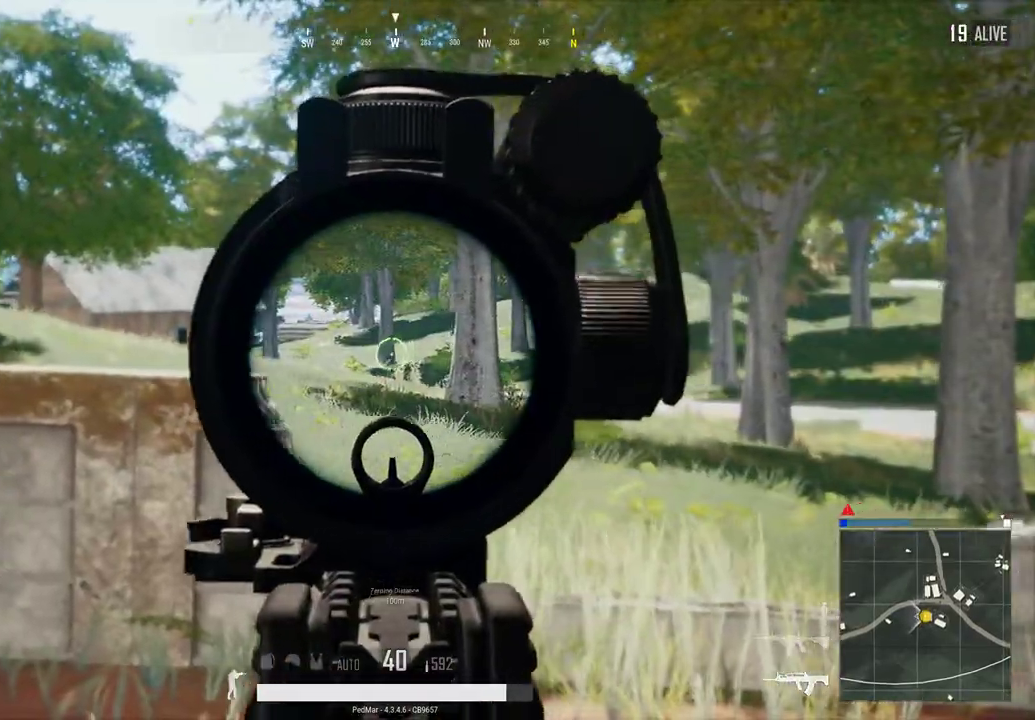
{"keys": ["a"], "mouse": [], "events": [[33, "mouse_right", "down"], [100, "mouse_right", "up"]]}
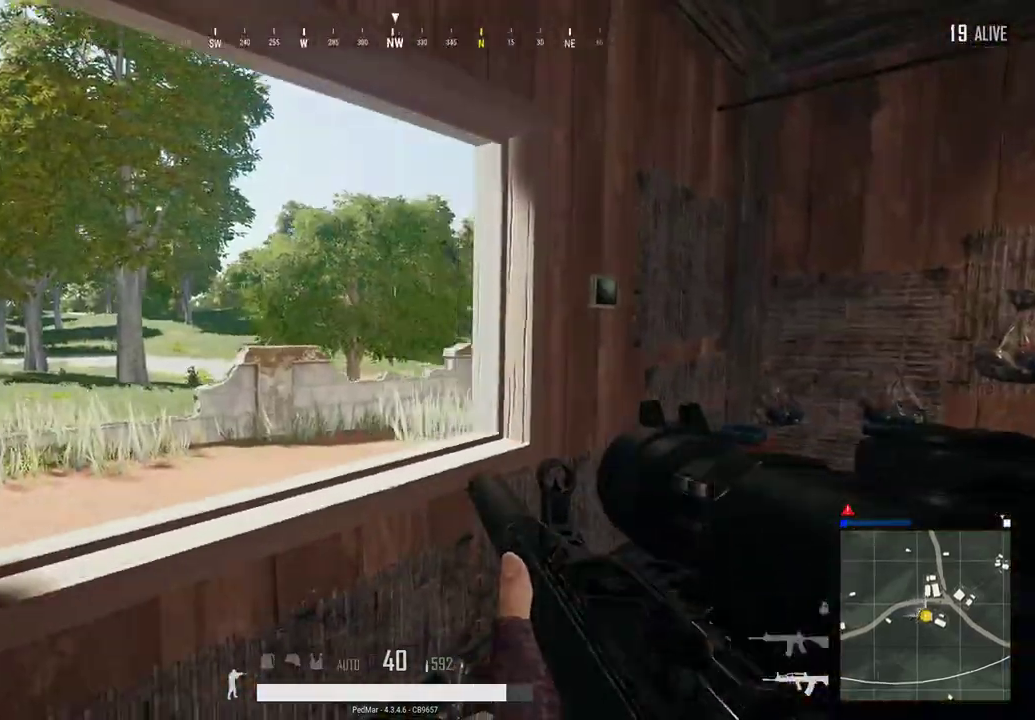
{"keys": [], "mouse": [], "events": [[100, "a", "up"], [133, "d", "down"], [133, "mouse_right", "down"], [233, "mouse_right", "up"], [300, "a", "down"], [300, "d", "up"], [400, "a", "up"]]}
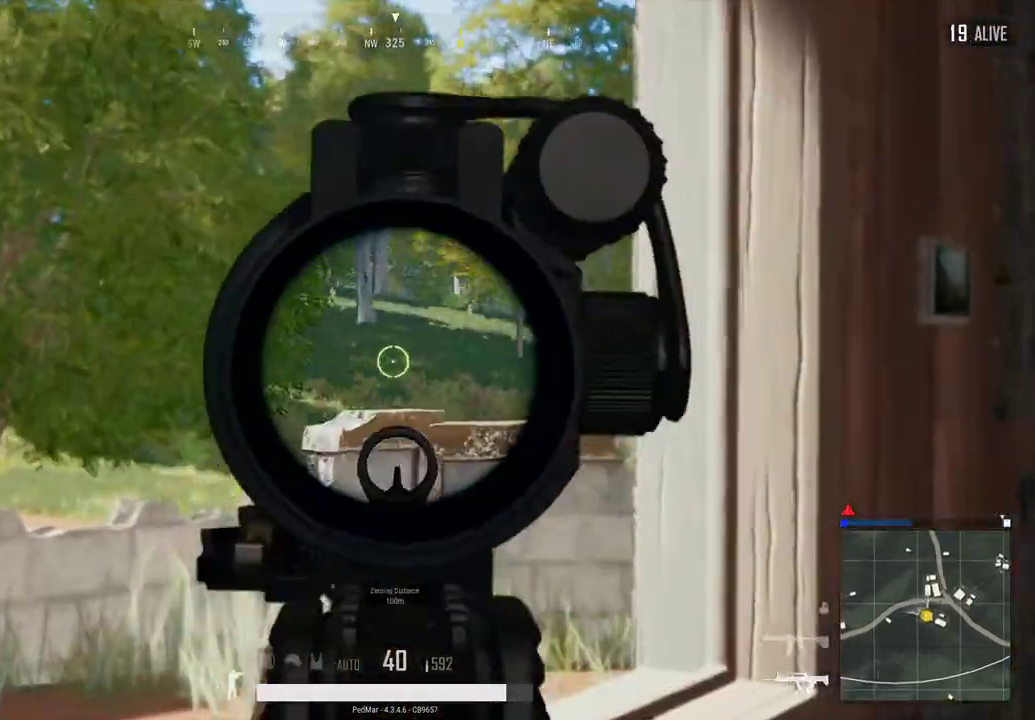
{"keys": [], "mouse": [], "events": [[200, "a", "down"], [400, "a", "up"]]}
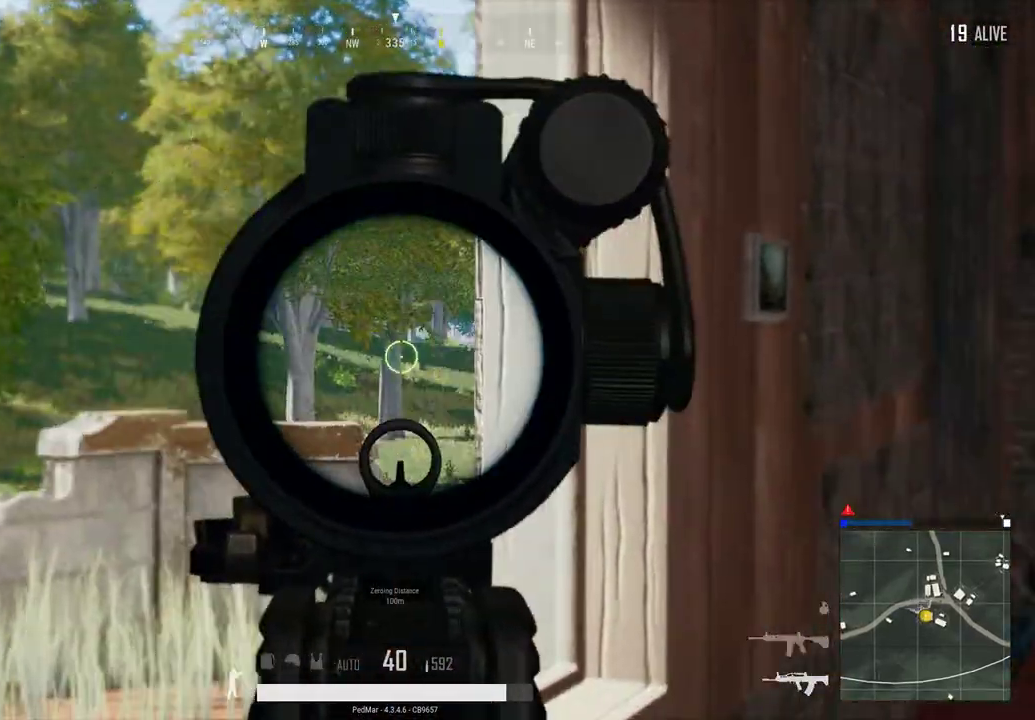
{"keys": [], "mouse": [], "events": [[33, "d", "down"], [100, "a", "down"], [100, "d", "up"], [333, "a", "up"], [400, "d", "down"], [467, "d", "up"]]}
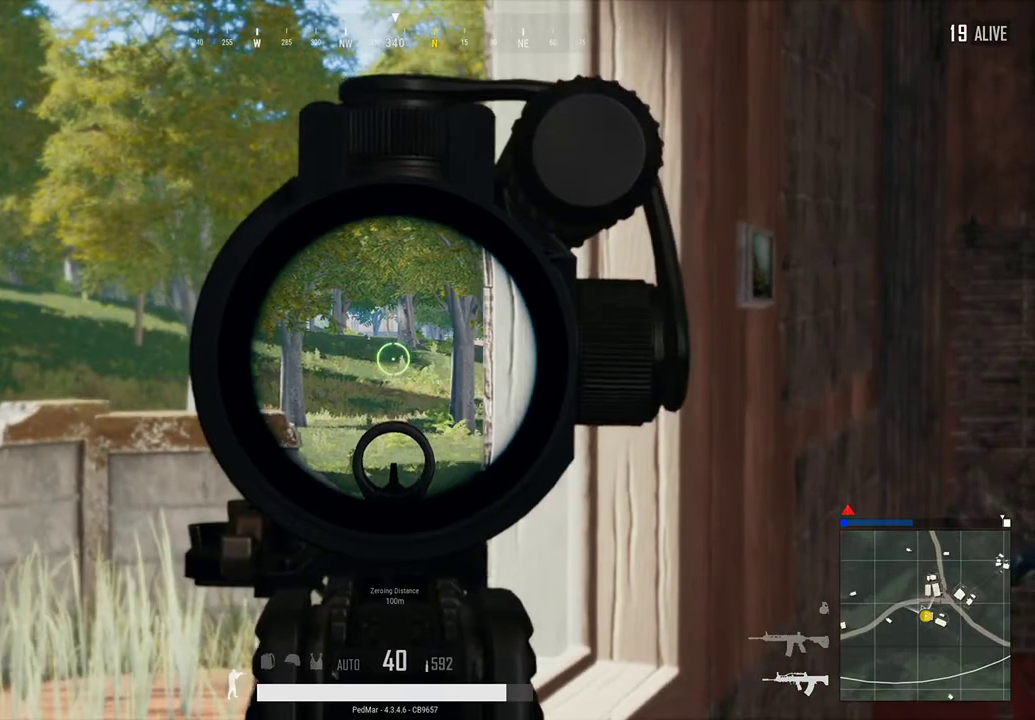
{"keys": [], "mouse": ["right"], "events": [[100, "a", "down"], [267, "a", "up"], [500, "mouse_right", "down"]]}
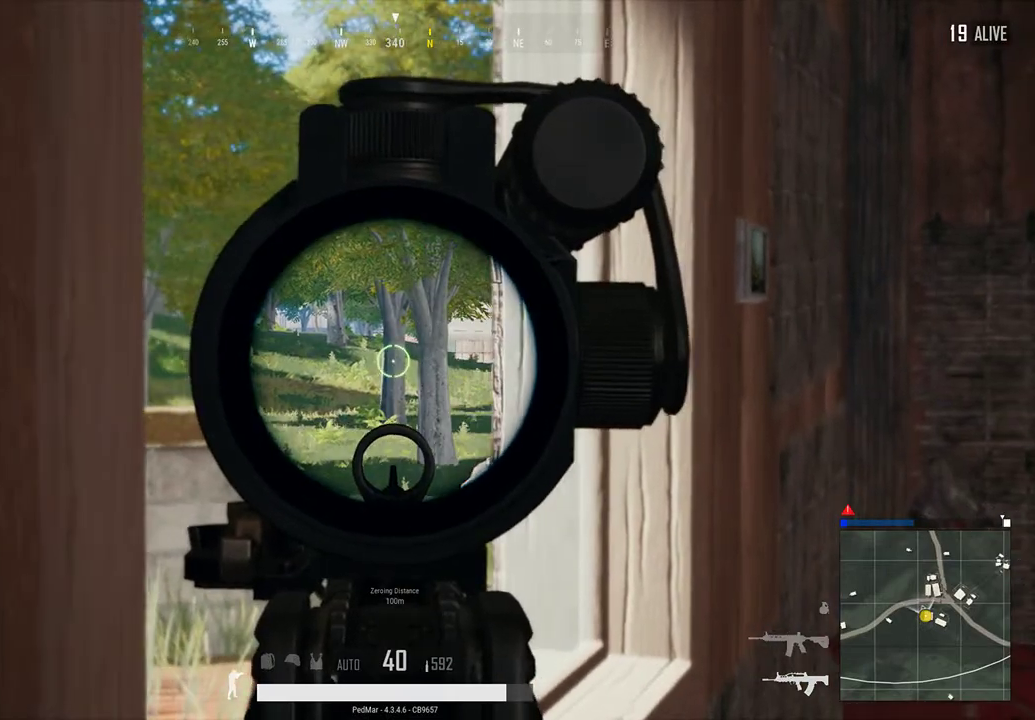
{"keys": [], "mouse": [], "events": [[33, "mouse_right", "up"]]}
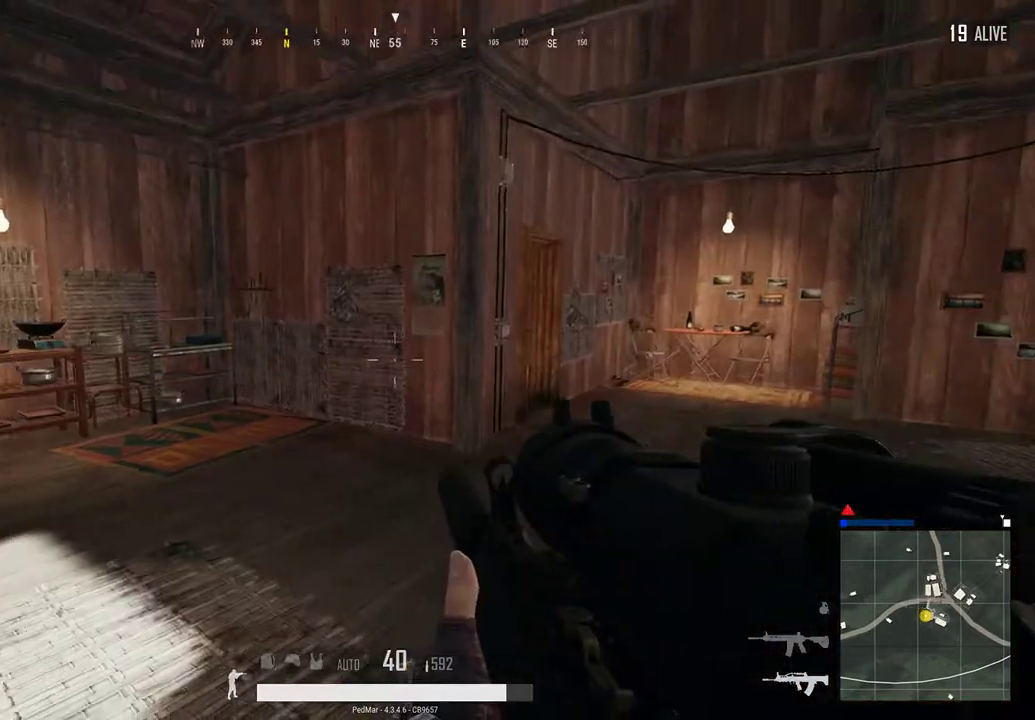
{"keys": [], "mouse": [], "events": [[200, "d", "down"], [200, "s", "down"], [433, "s", "up"], [467, "d", "up"]]}
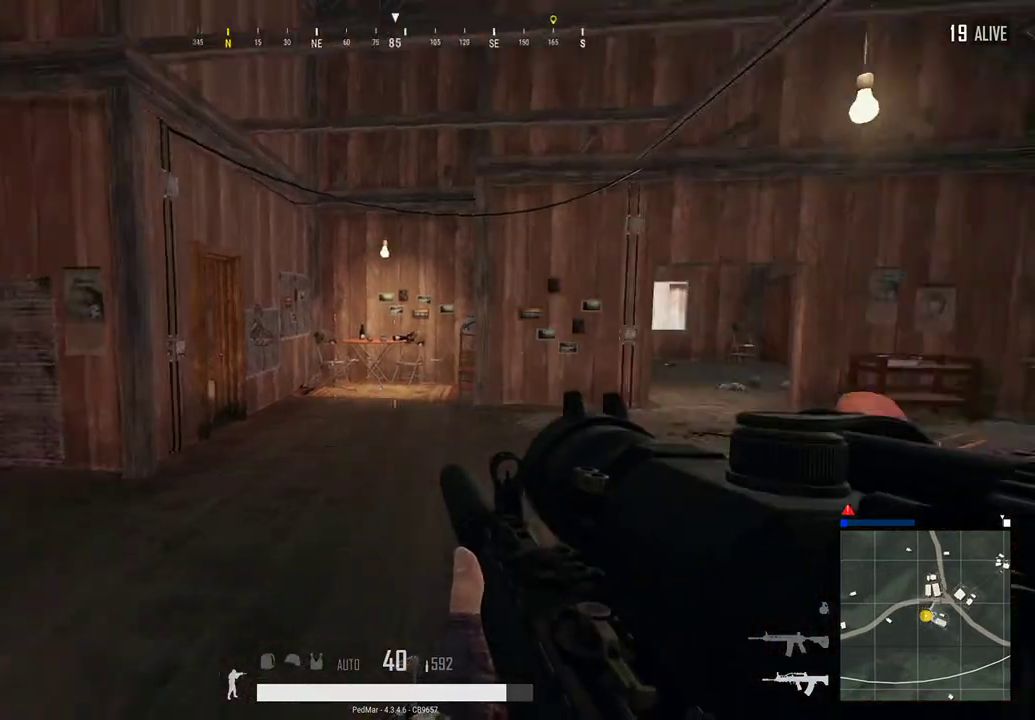
{"keys": [], "mouse": ["right"], "events": [[467, "mouse_right", "down"]]}
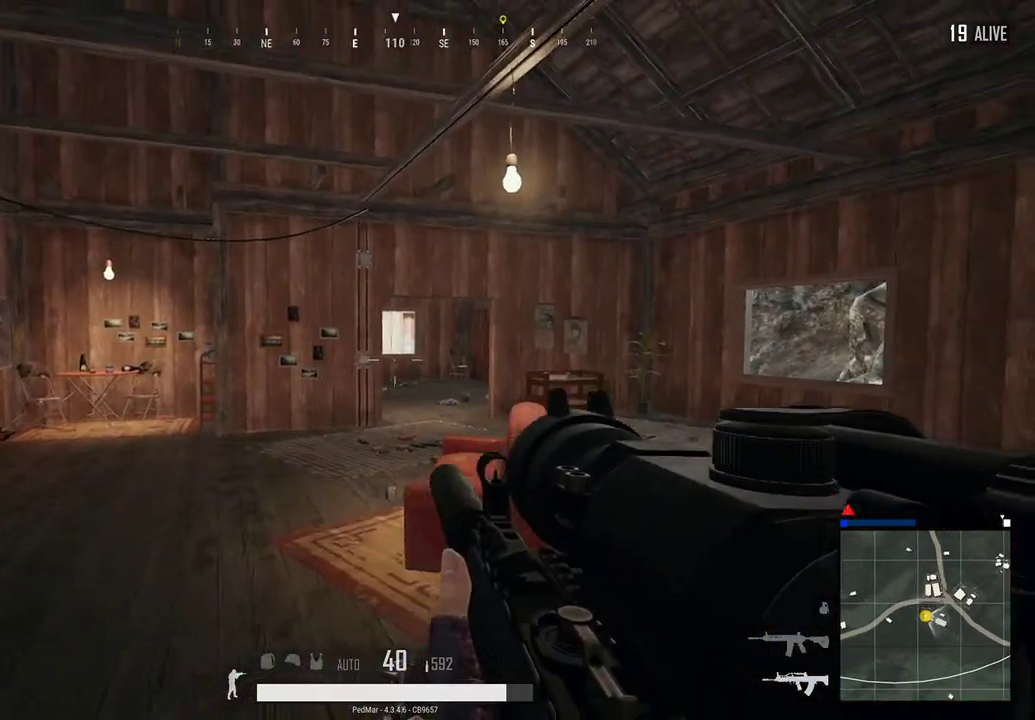
{"keys": [], "mouse": [], "events": [[67, "mouse_right", "up"], [167, "mouse_right", "down"], [267, "mouse_right", "up"]]}
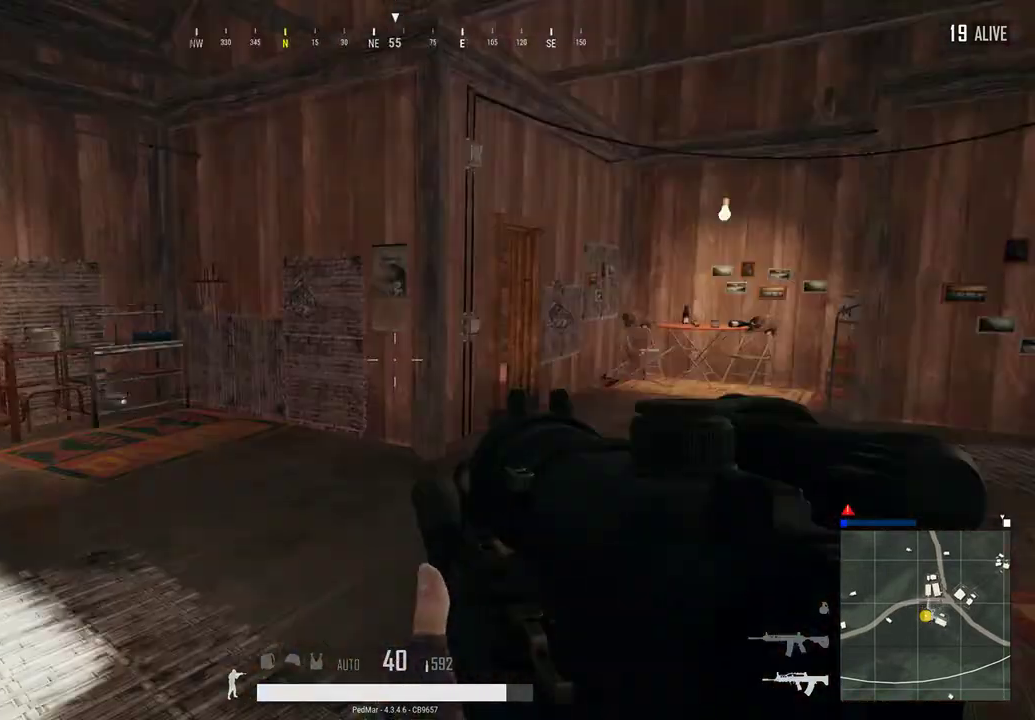
{"keys": ["s"], "mouse": [], "events": [[300, "s", "down"]]}
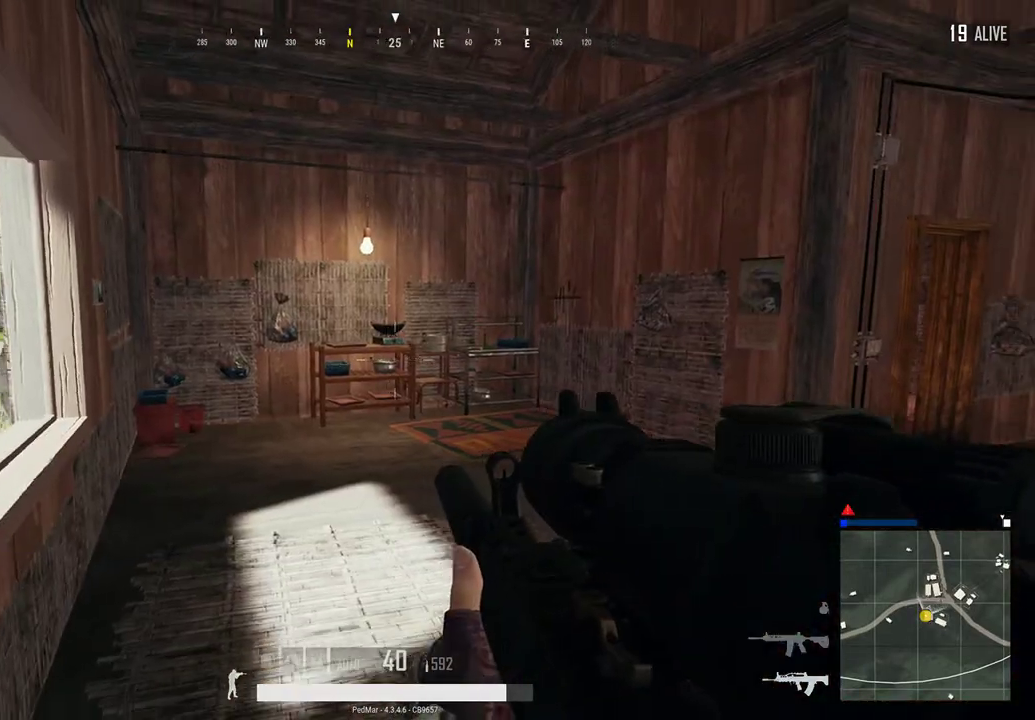
{"keys": [], "mouse": [], "events": [[67, "s", "up"]]}
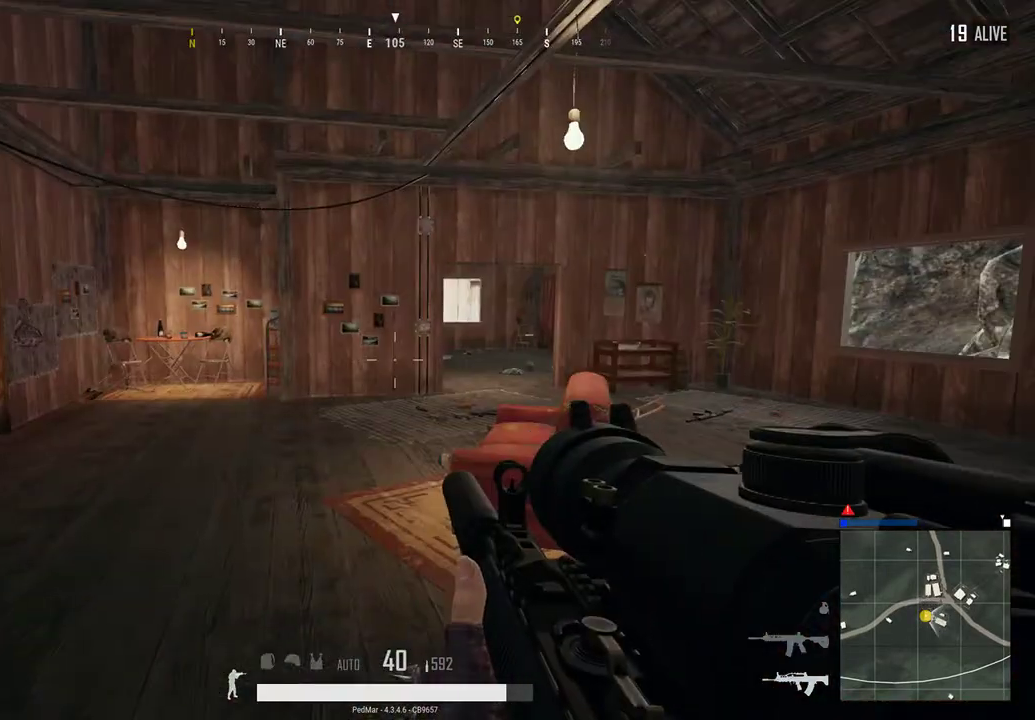
{"keys": [], "mouse": [], "events": []}
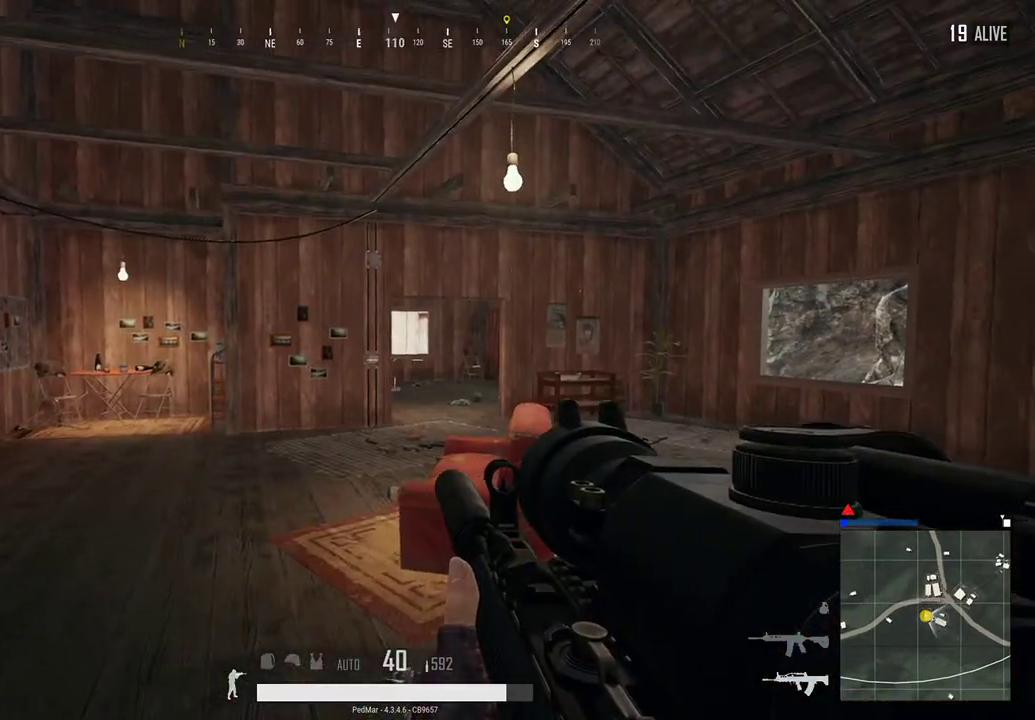
{"keys": [], "mouse": ["right"], "events": [[467, "mouse_right", "down"]]}
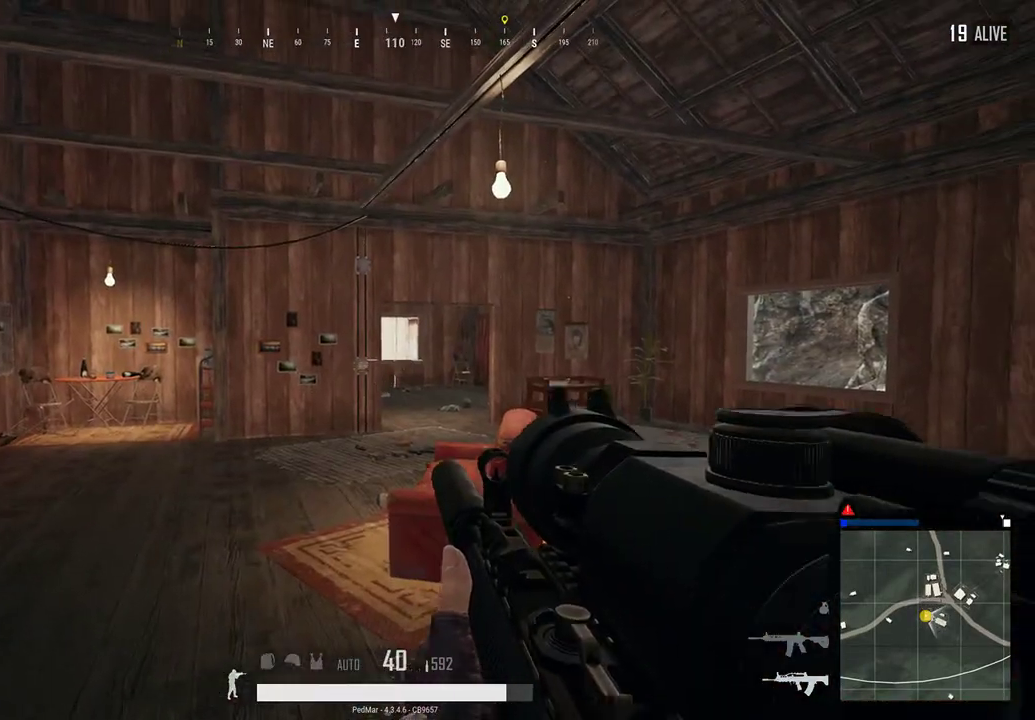
{"keys": ["e"], "mouse": [], "events": [[33, "mouse_right", "up"], [467, "e", "down"]]}
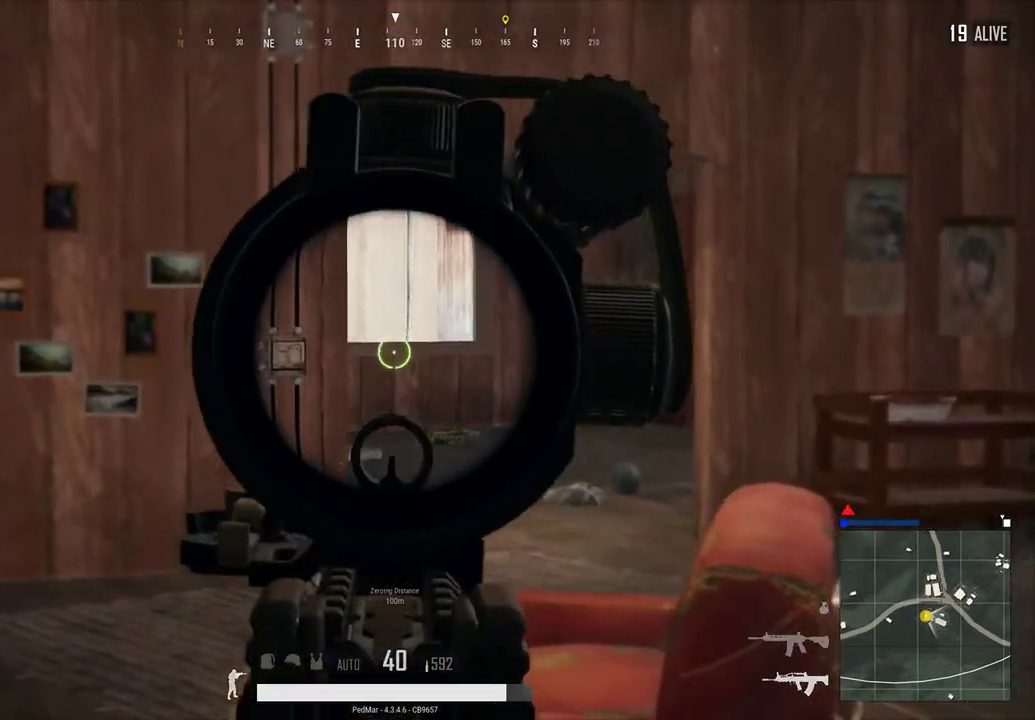
{"keys": [], "mouse": [], "events": [[67, "e", "up"]]}
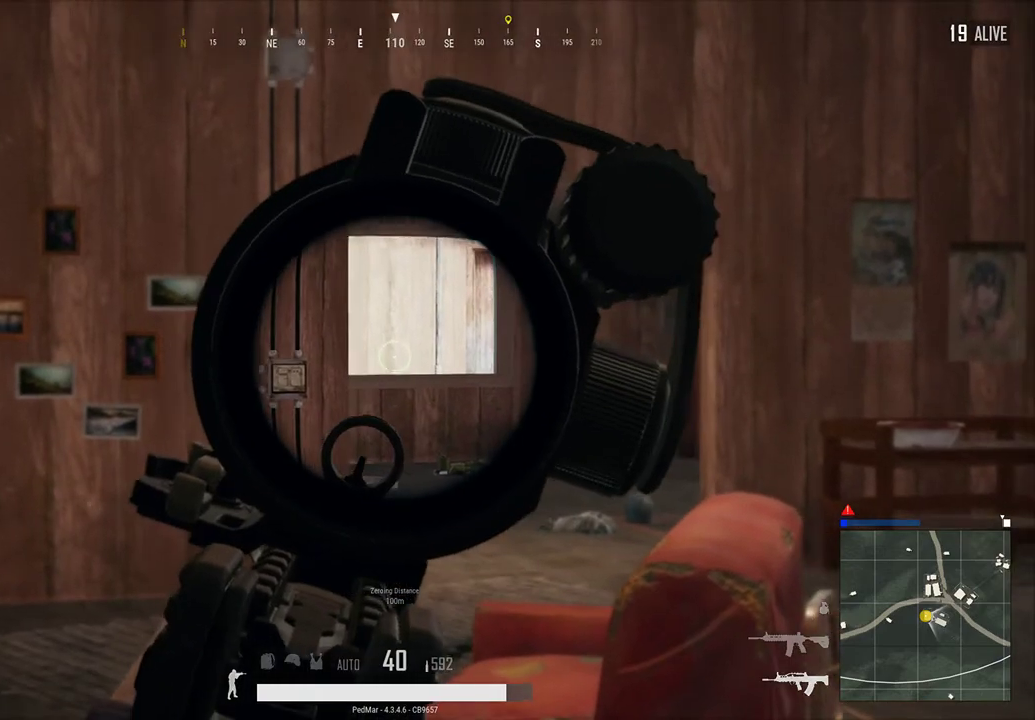
{"keys": ["shift"], "mouse": [], "events": [[67, "shift", "down"]]}
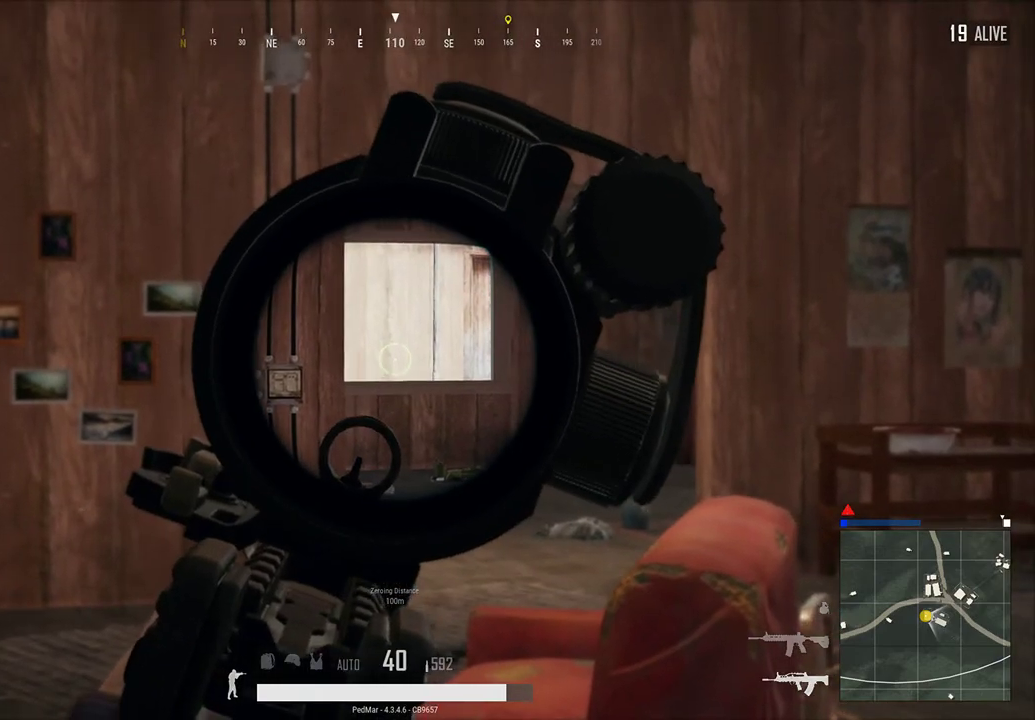
{"keys": ["shift"], "mouse": [], "events": []}
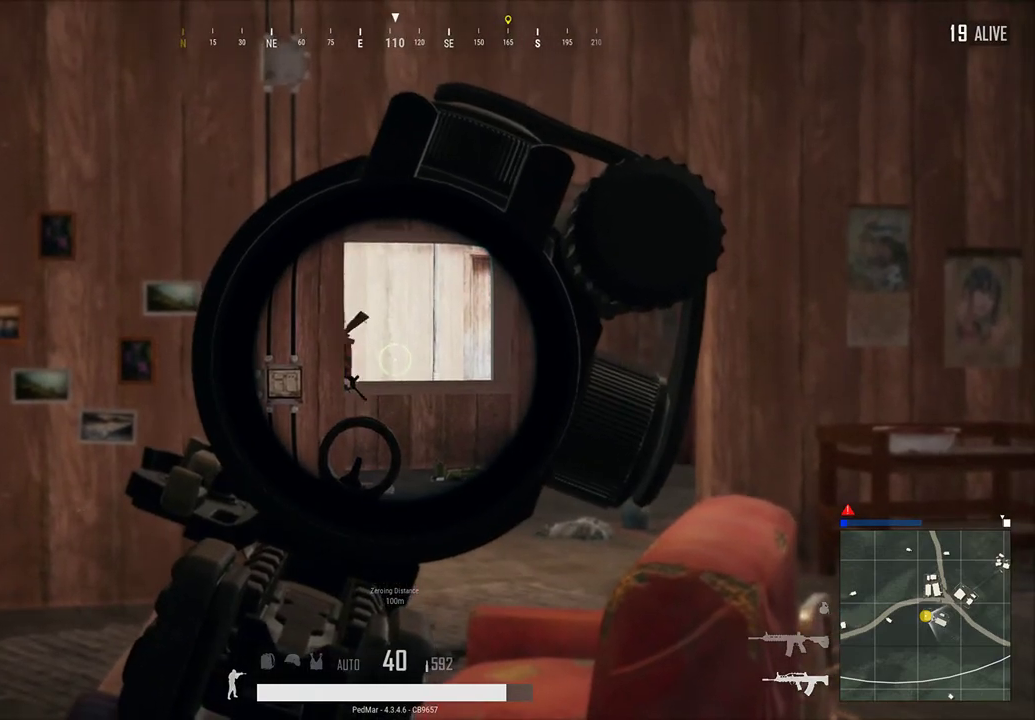
{"keys": ["shift"], "mouse": ["left"], "events": [[200, "mouse_left", "down"]]}
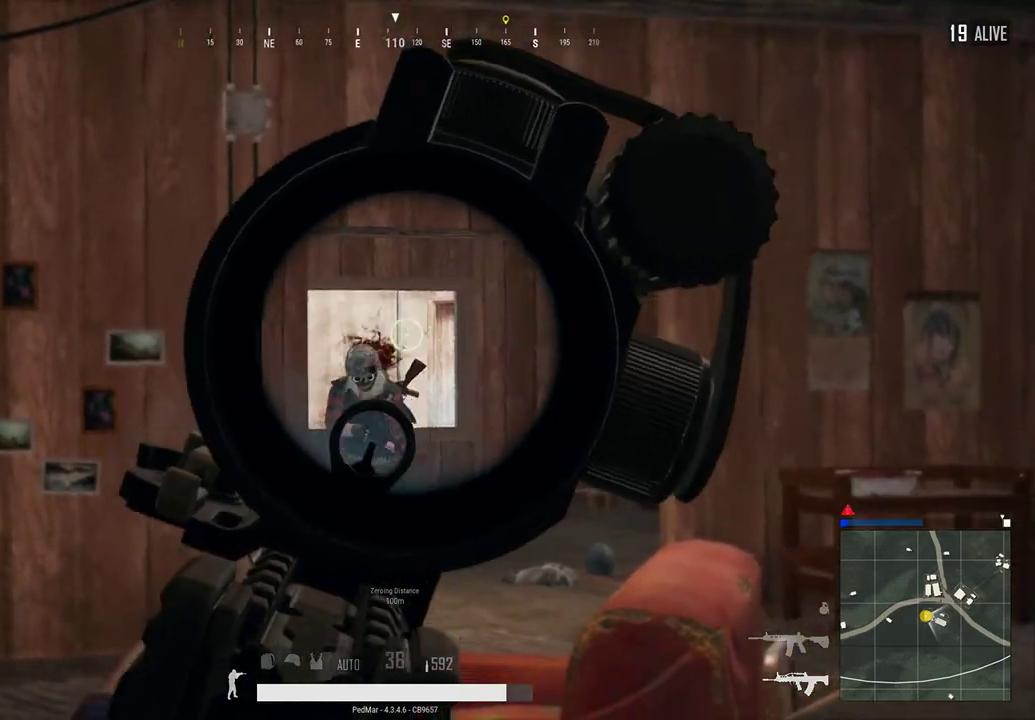
{"keys": ["shift"], "mouse": ["left"], "events": []}
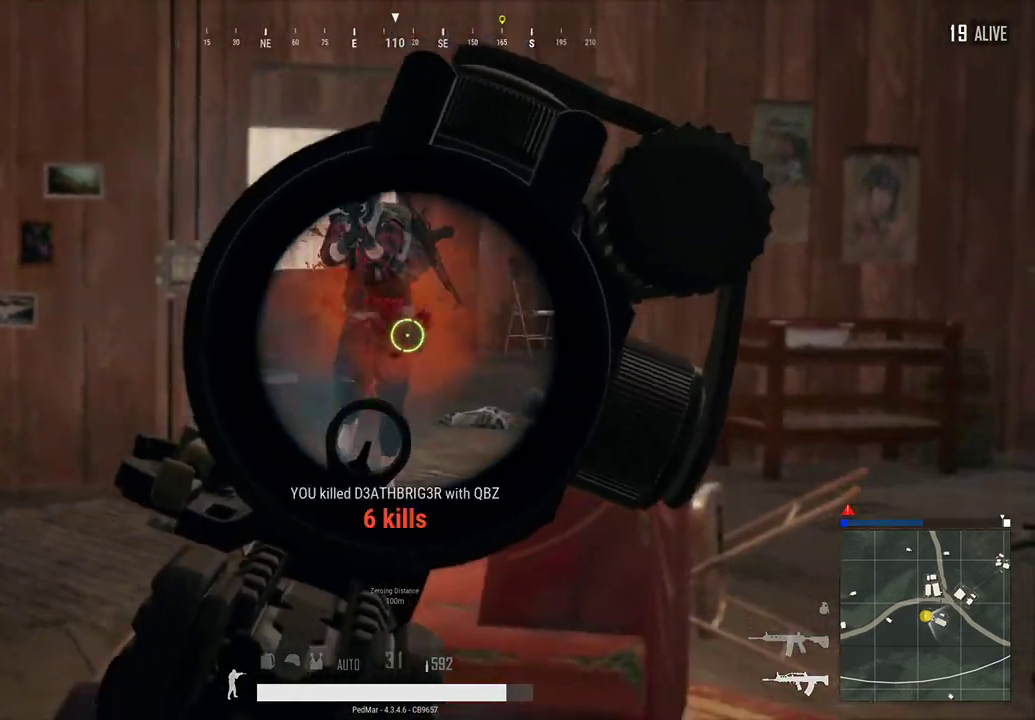
{"keys": ["shift", "w"], "mouse": [], "events": [[300, "c", "down"], [300, "mouse_left", "up"], [367, "c", "up"], [500, "w", "down"]]}
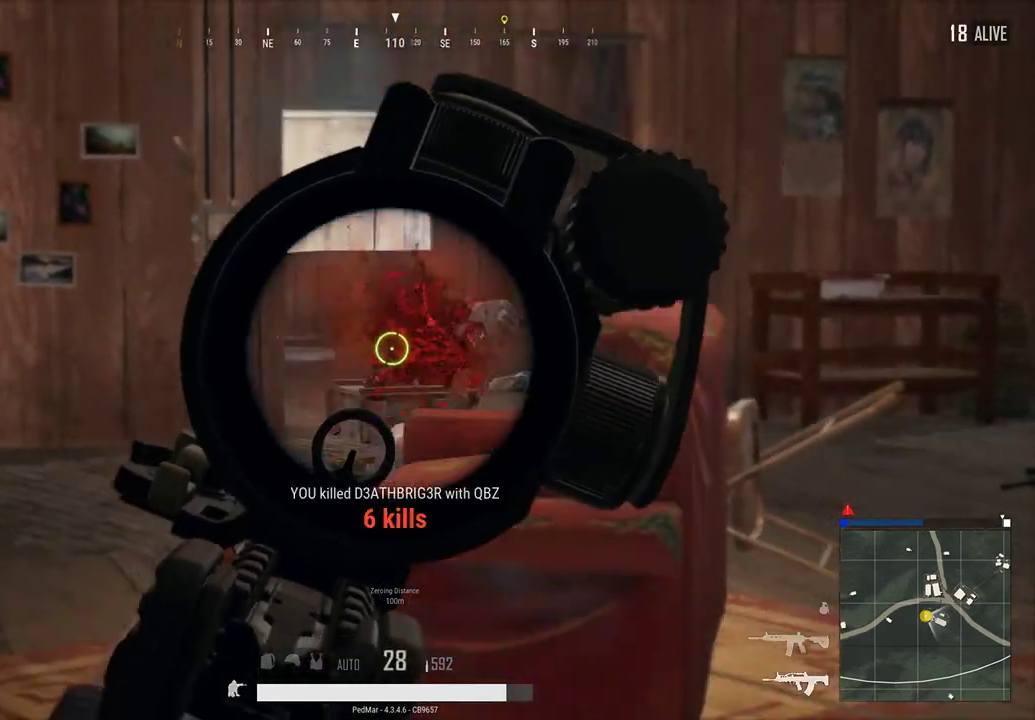
{"keys": ["shift", "space", "w"], "mouse": [], "events": [[33, "d", "down"], [33, "e", "down"], [100, "d", "up"], [100, "e", "up"], [467, "space", "down"]]}